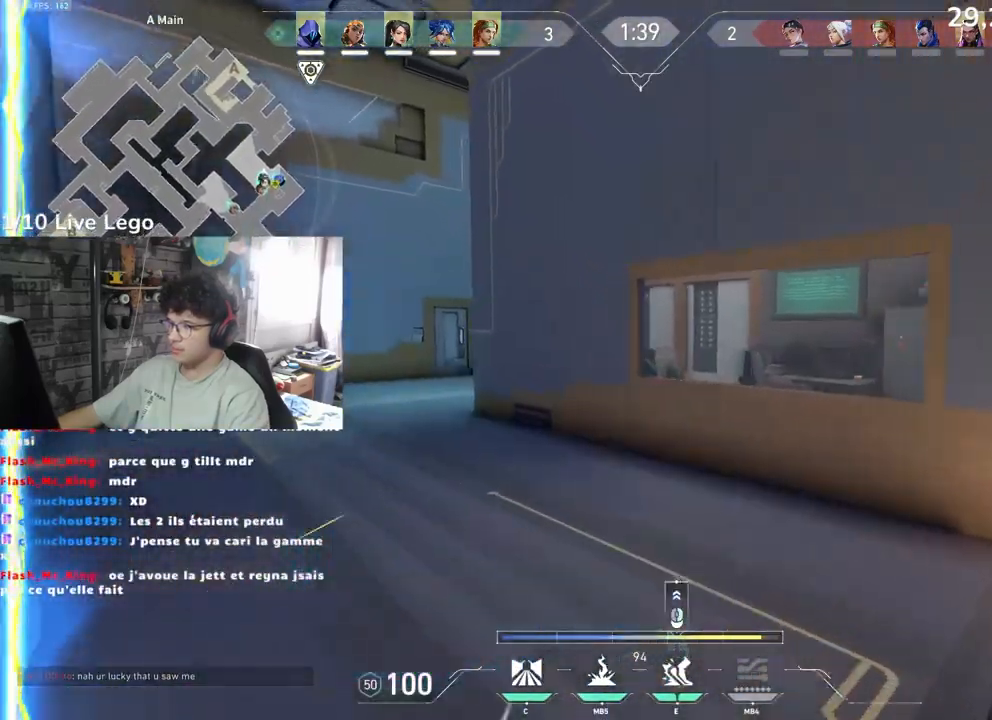
Gameplay with keyboard and mouse; each line is a JSON object with the keys and mouse buttons held at the frame after it. "events" lists presses ("down") and releases ("up") of "a", "ctrl", "d", "e", "f", "q", "r", "s", "shift", "space", "tab", "z", "mouse_left", "mouse_wheel", "mouse_right", "mouse_mb4" and "mouse_mb5" between this image and that frame as [ms after this image, input, new state], when the widget could be followed in between. "mouse_left", "mouse_wheel", "mouse_right", "mouse_mb4", "mouse_mb5" = the "left", "wheel", "right", "mb4", "mb5" buttons of the "mouse" list. No other keys are recorded. "wheel" means that the mouse wheel is clicked or scrolled. Not read: mouse_move.
{"keys": ["q", "z"], "mouse": [], "events": [[300, "mouse_right", "down"], [383, "mouse_right", "up"]]}
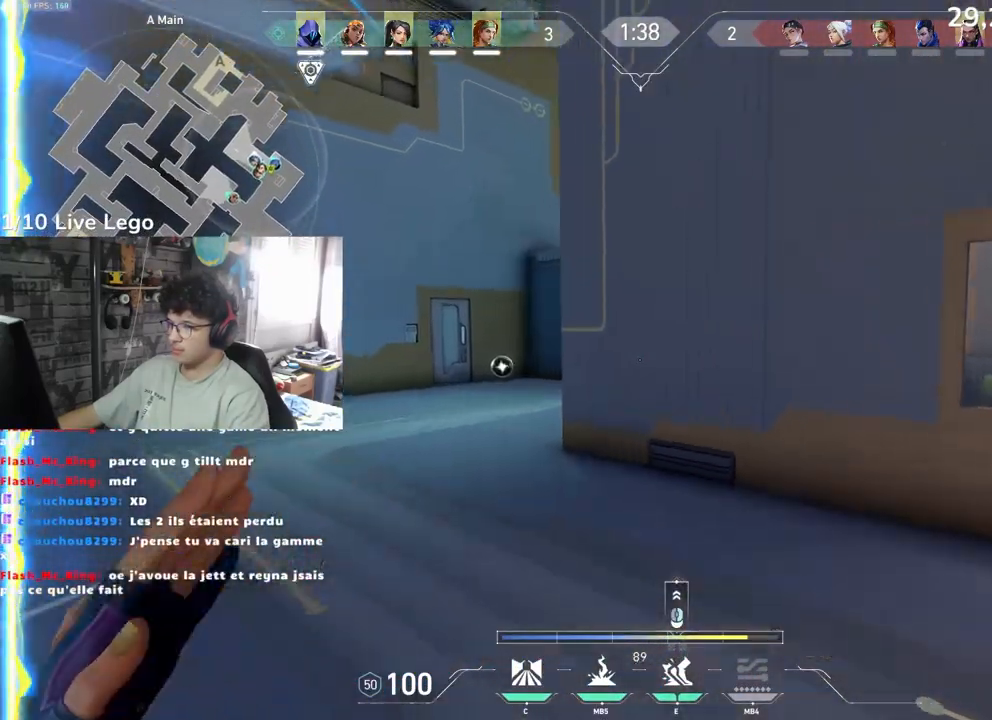
{"keys": ["d", "z"], "mouse": [], "events": [[250, "d", "down"], [250, "q", "up"]]}
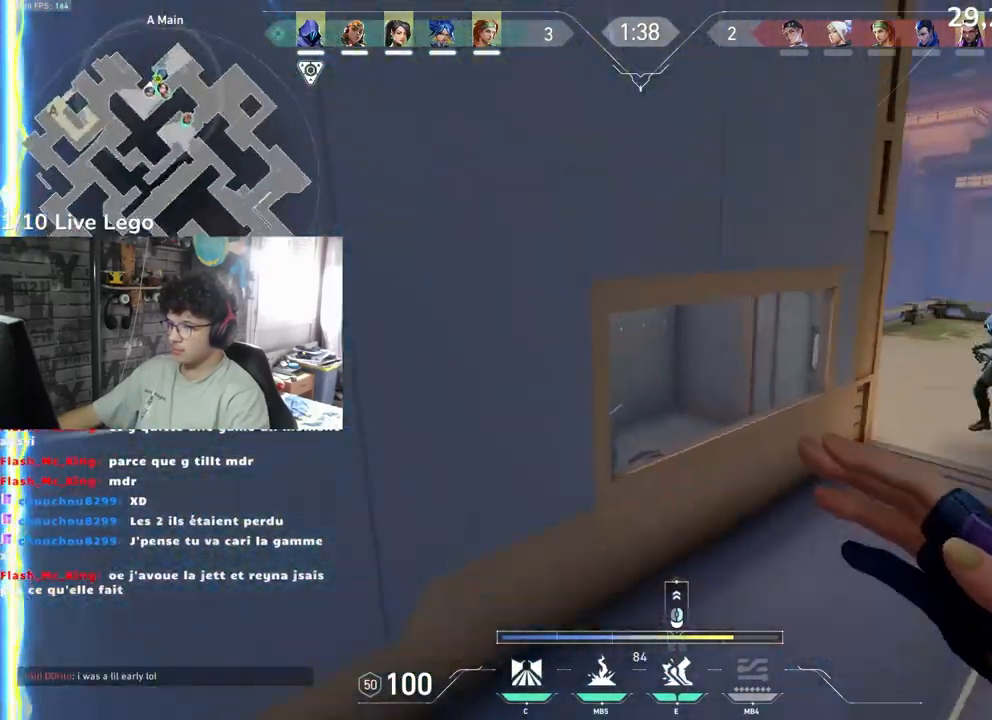
{"keys": ["q"], "mouse": [], "events": [[83, "d", "up"], [117, "z", "up"], [333, "q", "down"]]}
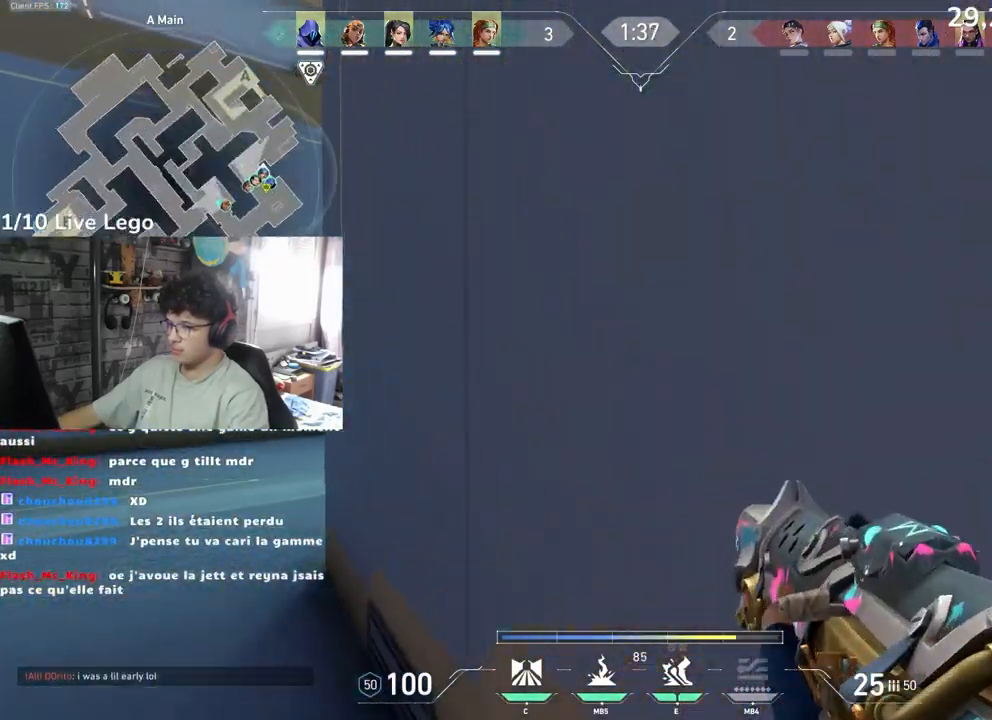
{"keys": [], "mouse": [], "events": [[50, "q", "up"]]}
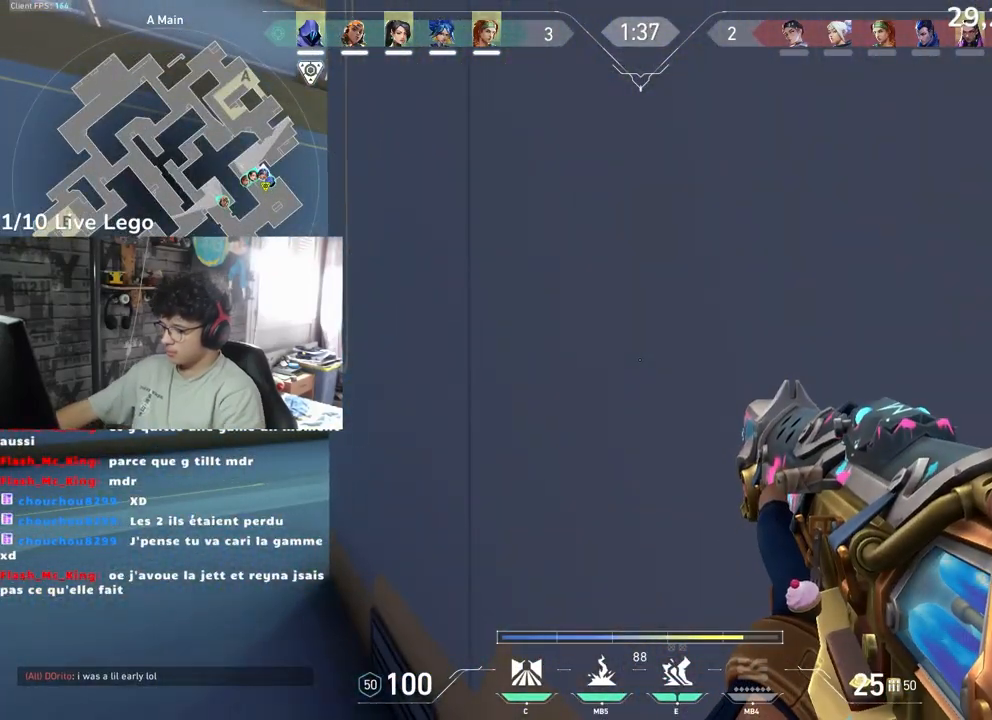
{"keys": ["a"], "mouse": [], "events": [[433, "a", "down"]]}
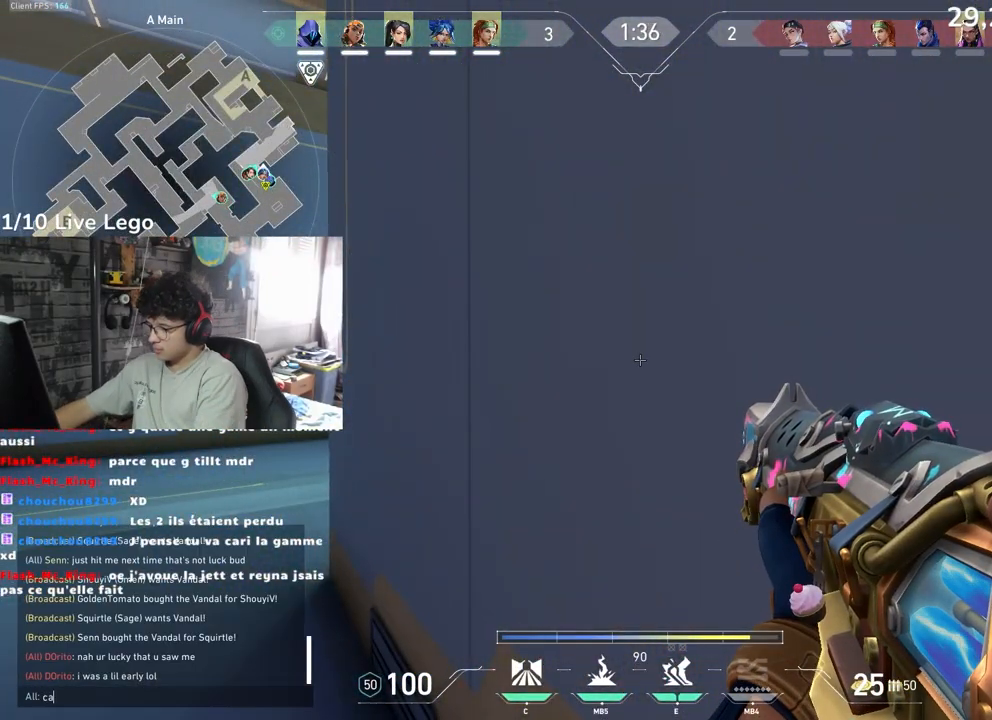
{"keys": [], "mouse": [], "events": [[67, "a", "up"], [267, "d", "down"], [400, "d", "up"]]}
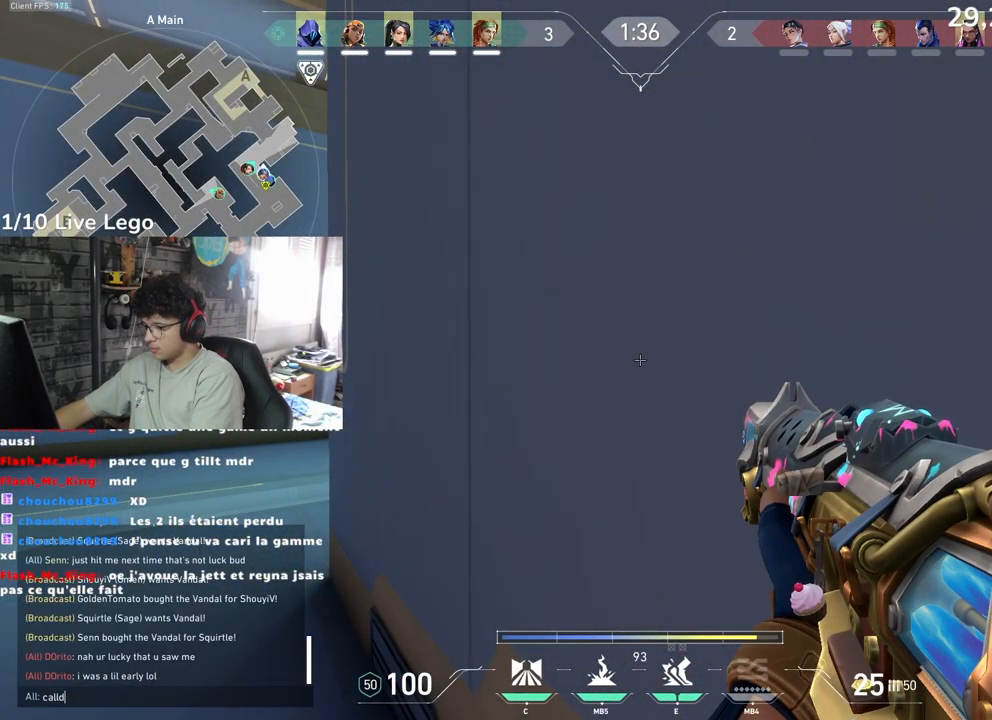
{"keys": ["space"], "mouse": [], "events": [[150, "e", "down"], [200, "e", "up"], [333, "d", "down"], [417, "space", "down"], [467, "d", "up"]]}
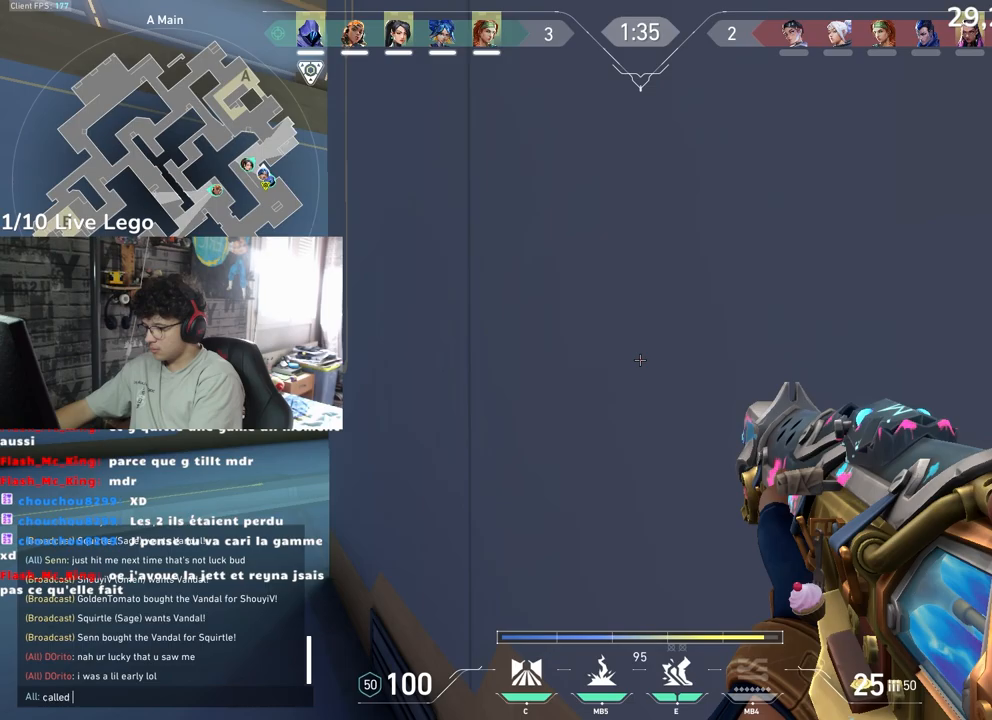
{"keys": [], "mouse": [], "events": [[67, "space", "up"]]}
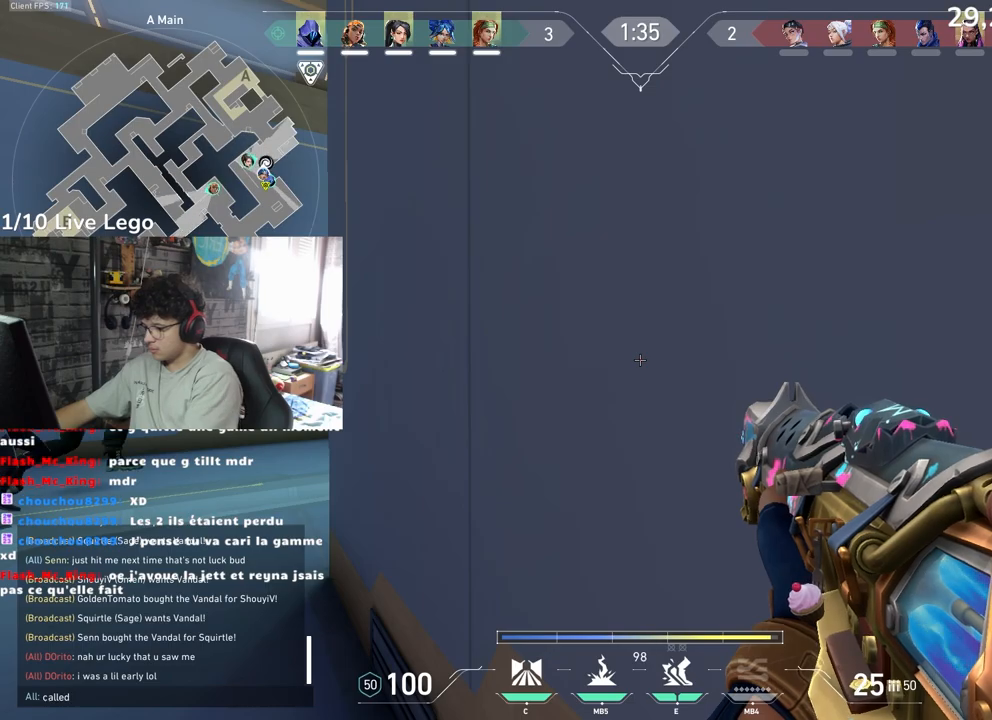
{"keys": [], "mouse": [], "events": [[83, "e", "down"], [150, "e", "up"], [283, "e", "down"], [367, "s", "down"], [400, "e", "up"], [467, "s", "up"]]}
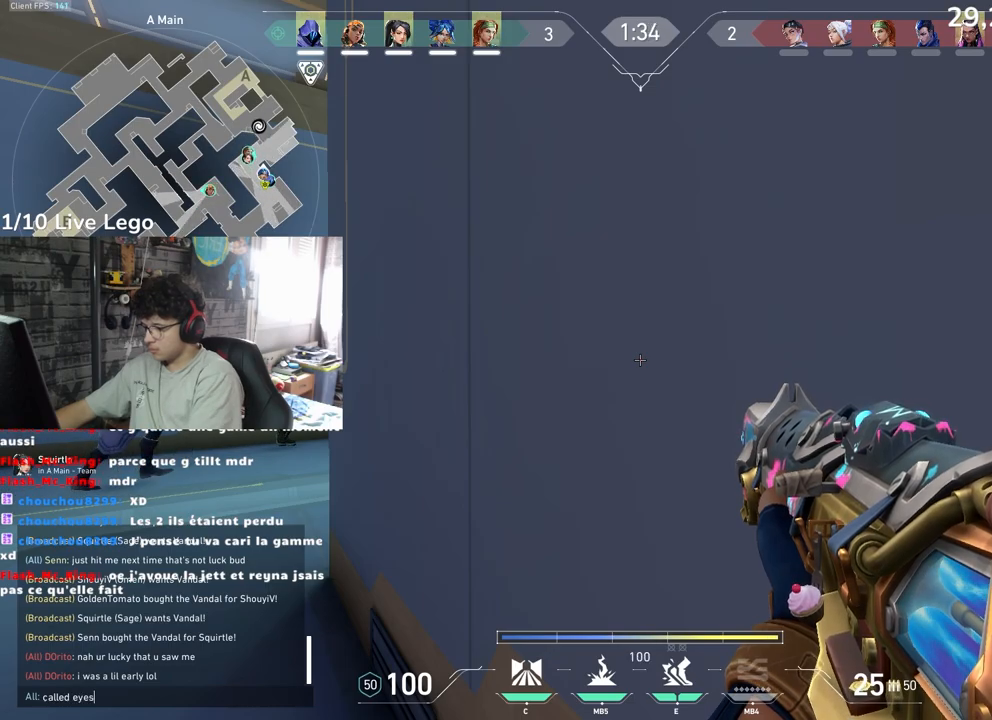
{"keys": ["q", "z"], "mouse": [], "events": [[300, "q", "down"], [367, "z", "down"]]}
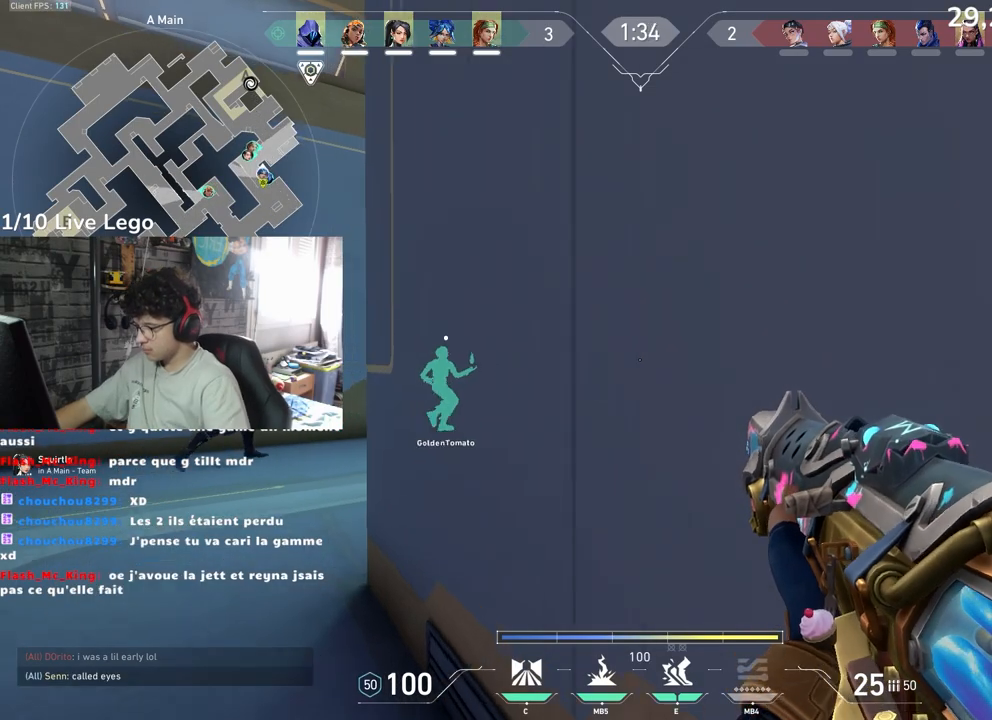
{"keys": ["z"], "mouse": [], "events": [[350, "q", "up"]]}
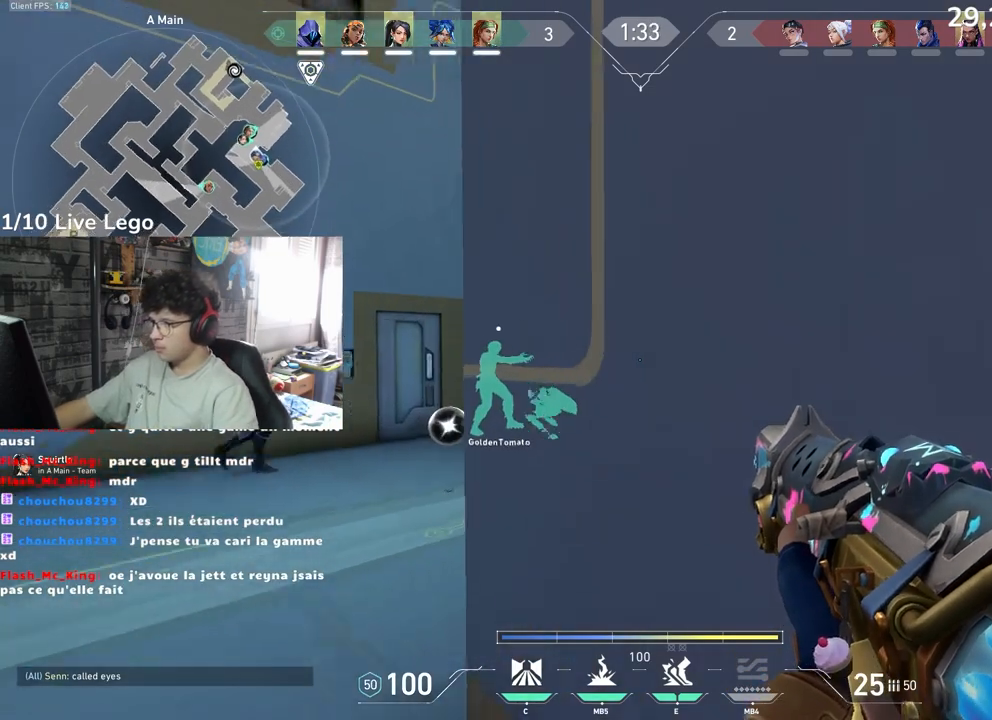
{"keys": ["z"], "mouse": [], "events": [[33, "q", "down"], [267, "q", "up"]]}
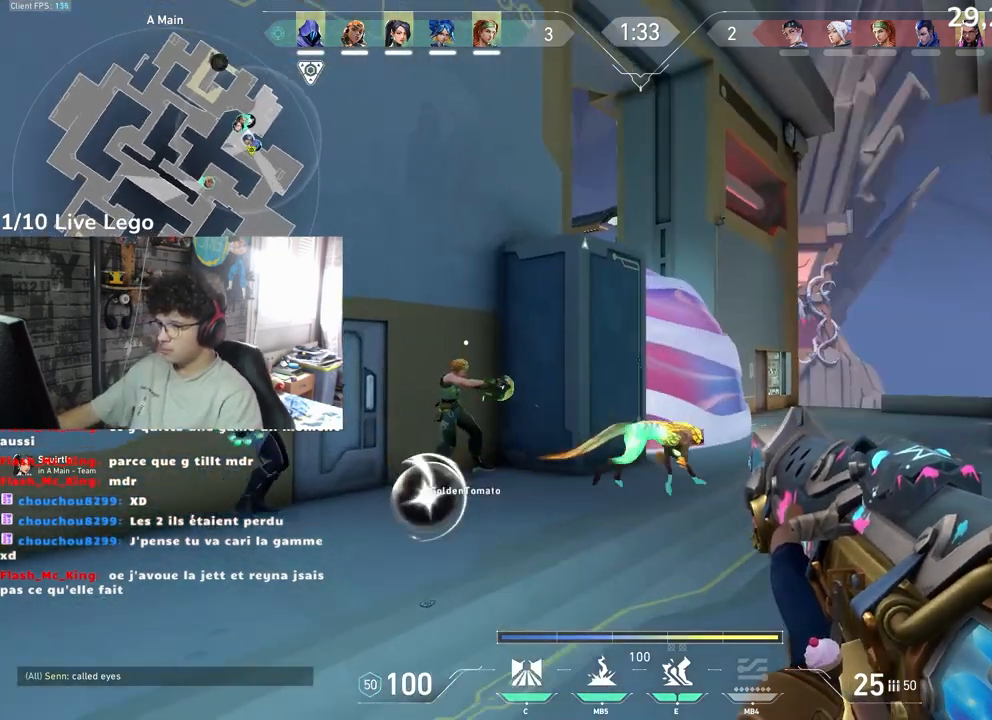
{"keys": ["q"], "mouse": [], "events": [[33, "d", "down"], [283, "q", "down"], [317, "d", "up"], [433, "z", "up"]]}
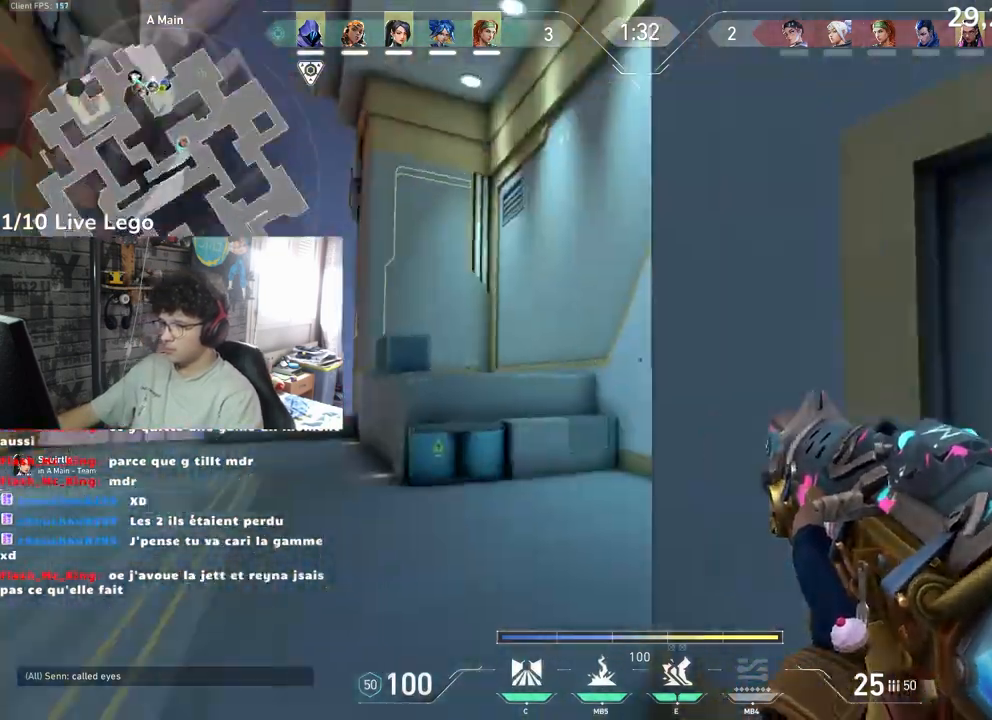
{"keys": ["d", "z"], "mouse": [], "events": [[300, "z", "down"], [383, "q", "up"], [417, "d", "down"]]}
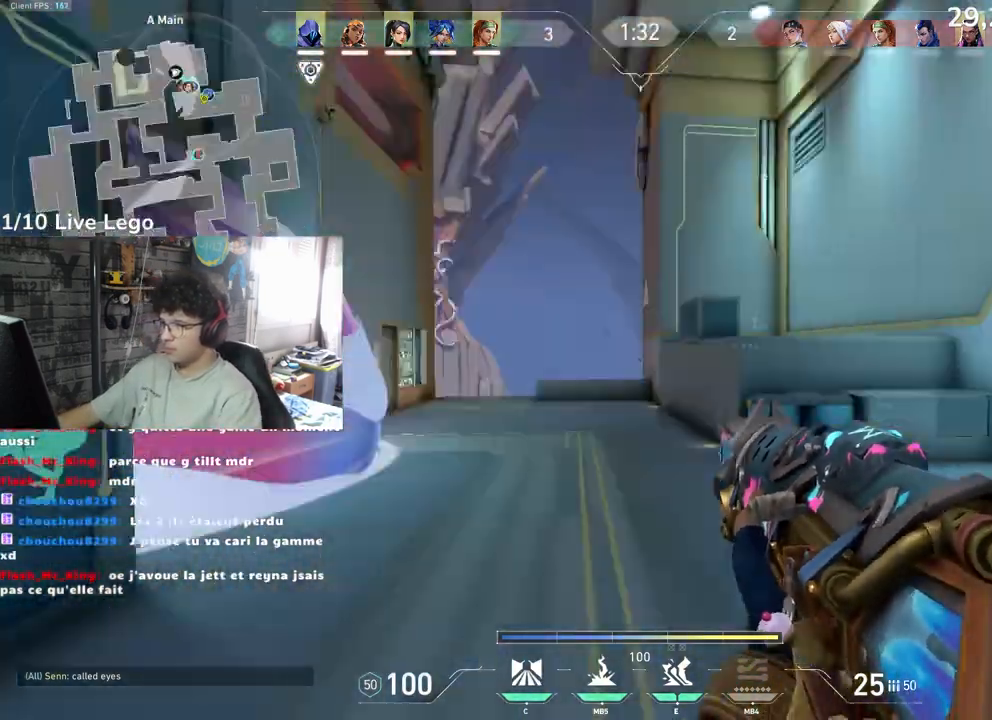
{"keys": ["d"], "mouse": [], "events": [[100, "z", "up"]]}
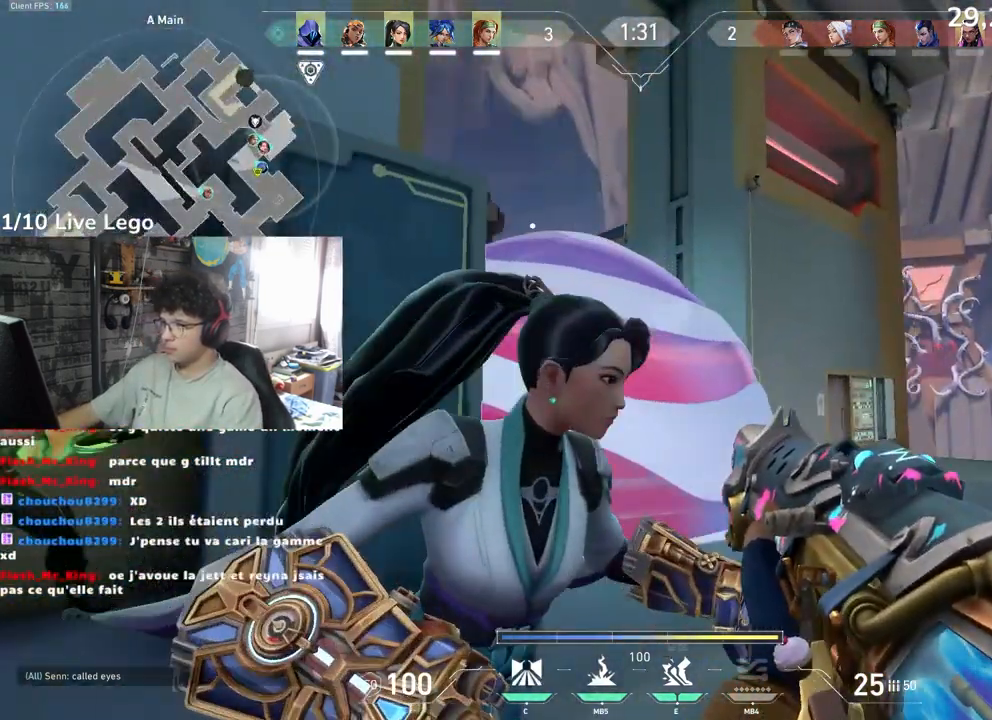
{"keys": ["q", "z"], "mouse": [], "events": [[217, "z", "down"], [317, "d", "up"], [467, "q", "down"]]}
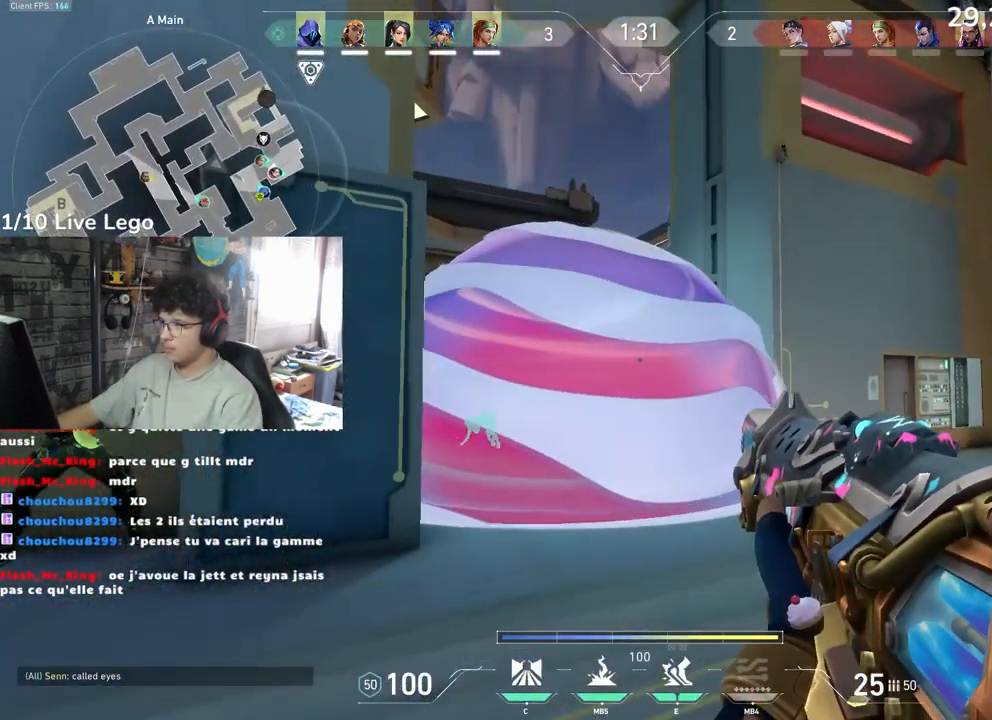
{"keys": ["d", "z"], "mouse": [], "events": [[33, "q", "up"], [83, "d", "down"]]}
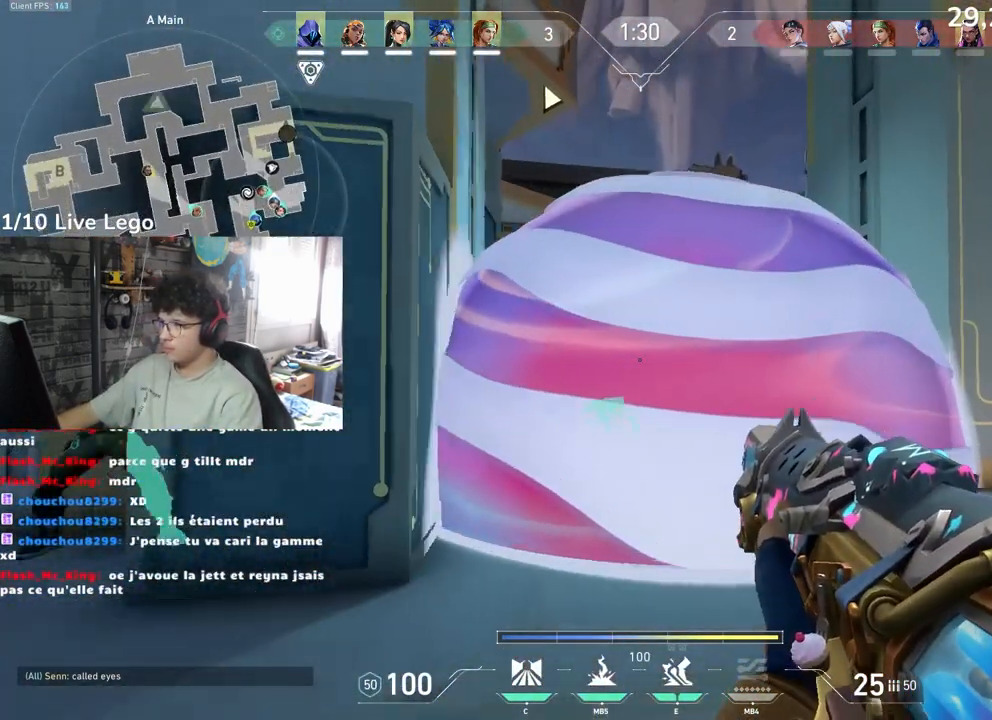
{"keys": ["d"], "mouse": [], "events": [[50, "z", "up"]]}
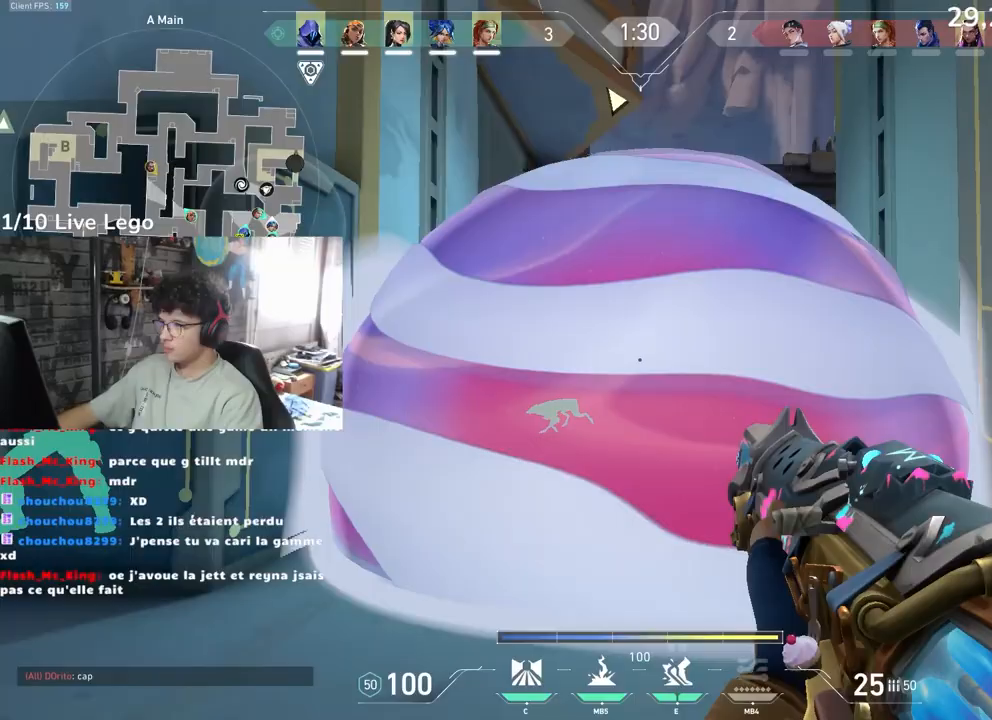
{"keys": ["d", "z"], "mouse": [], "events": [[117, "z", "down"]]}
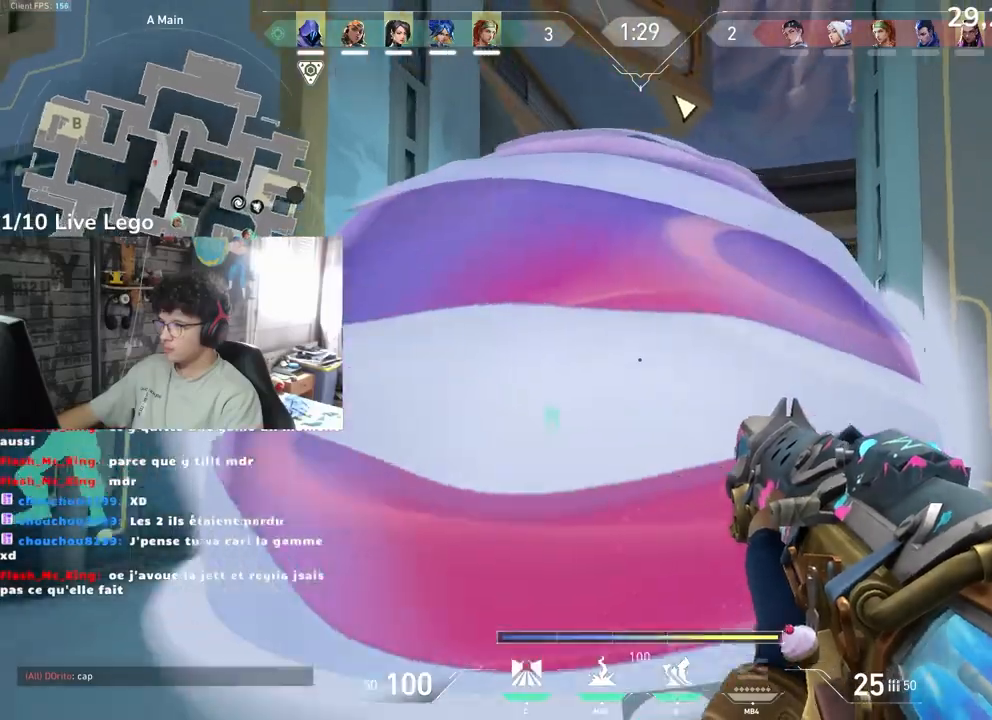
{"keys": ["z"], "mouse": [], "events": [[183, "d", "up"], [200, "q", "down"], [450, "q", "up"]]}
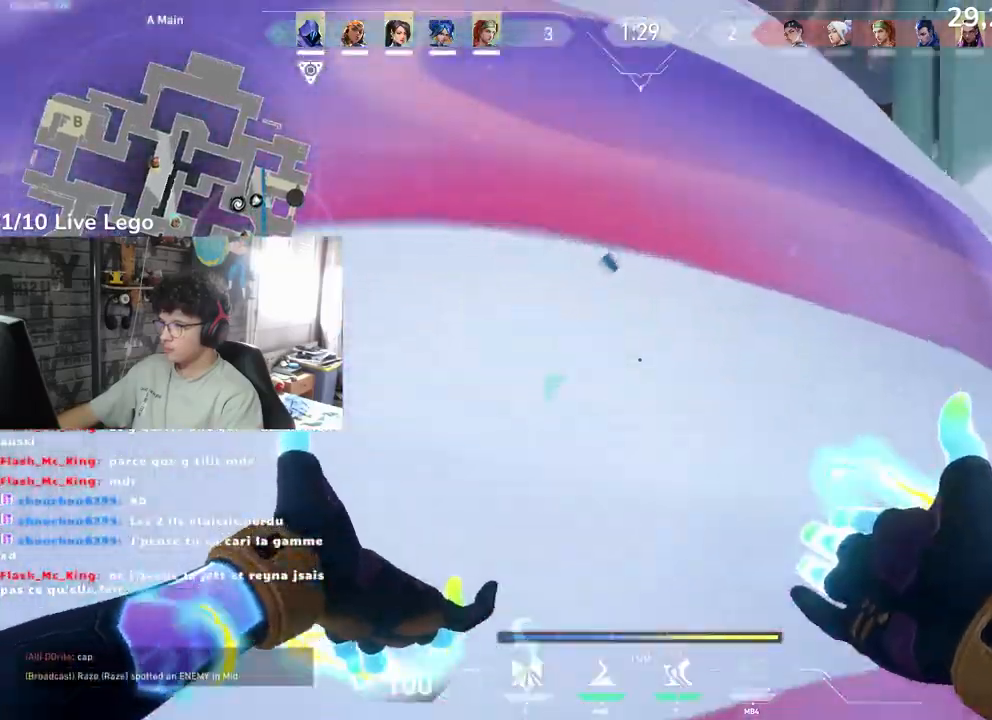
{"keys": ["d", "z"], "mouse": [], "events": [[17, "d", "down"], [83, "d", "up"], [400, "d", "down"]]}
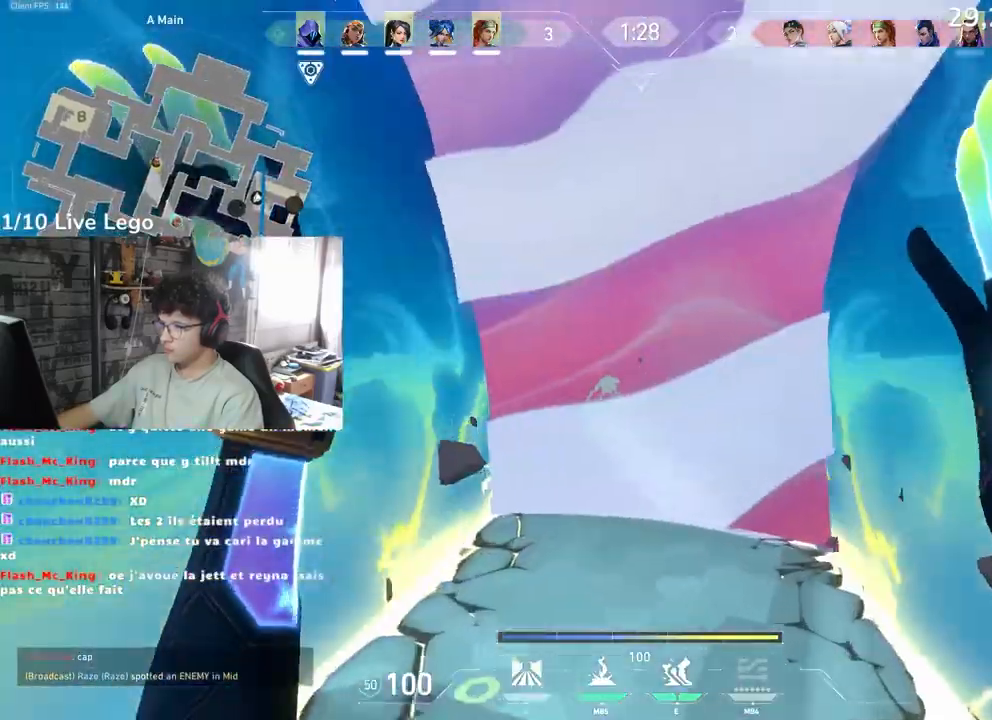
{"keys": ["z"], "mouse": [], "events": [[67, "d", "up"], [367, "d", "down"], [500, "d", "up"]]}
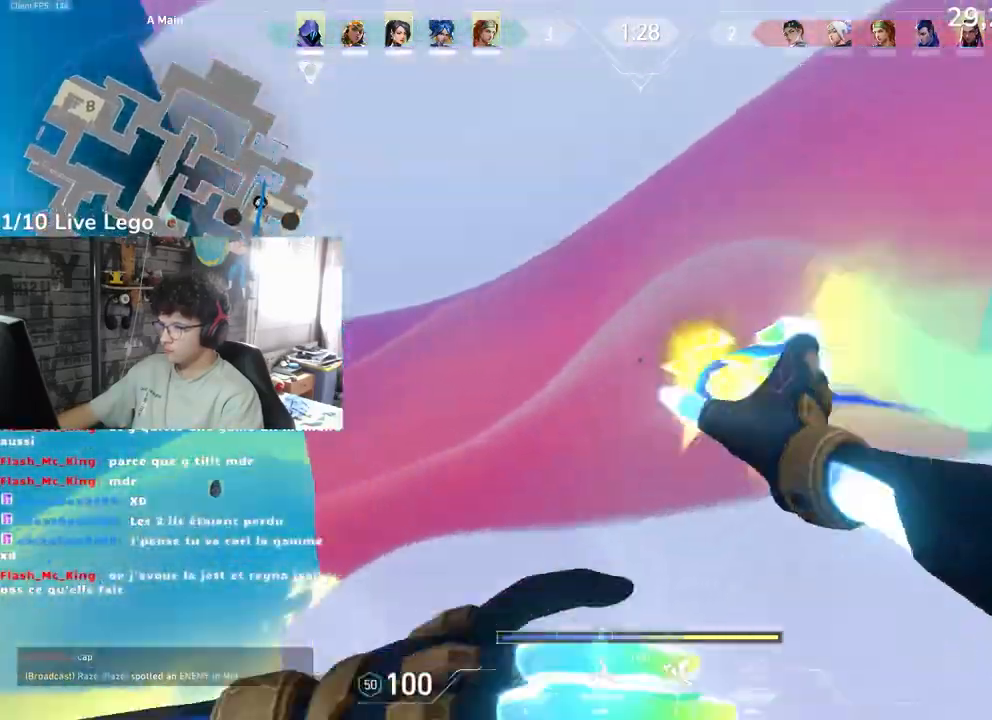
{"keys": ["e", "z"], "mouse": [], "events": [[133, "q", "down"], [350, "q", "up"], [500, "e", "down"]]}
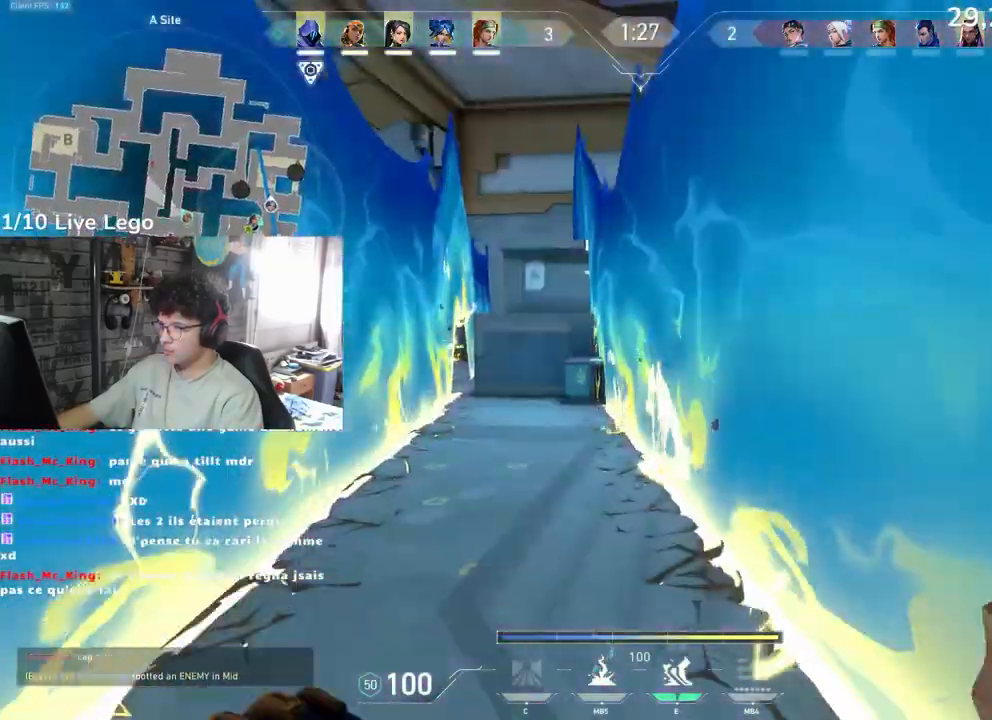
{"keys": ["q", "z"], "mouse": [], "events": [[67, "e", "up"], [450, "q", "down"]]}
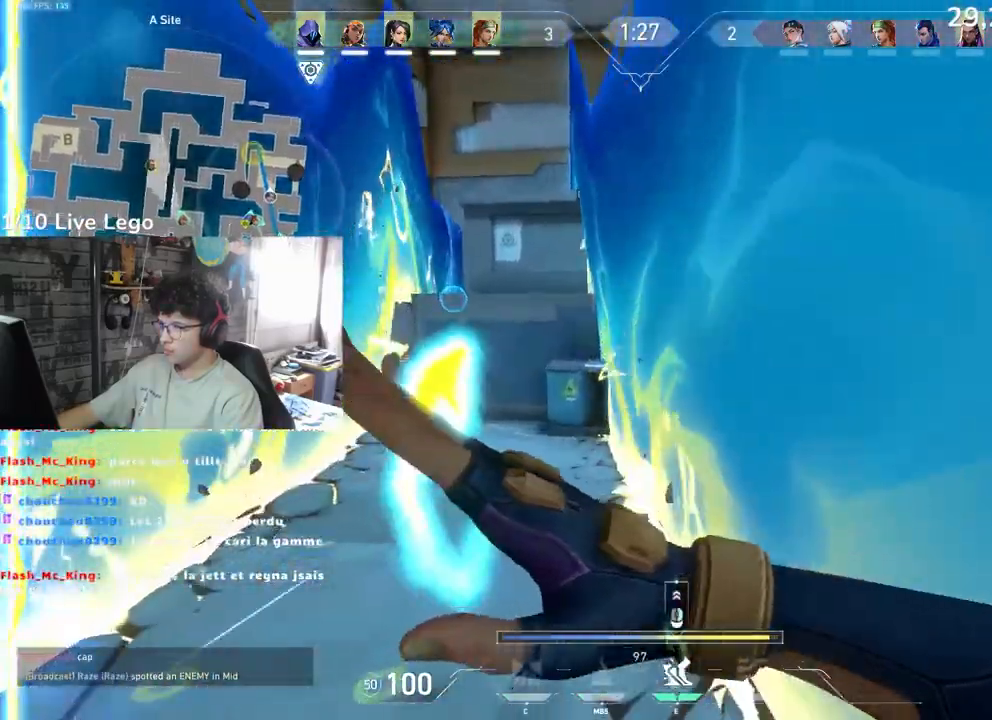
{"keys": ["q", "z"], "mouse": [], "events": []}
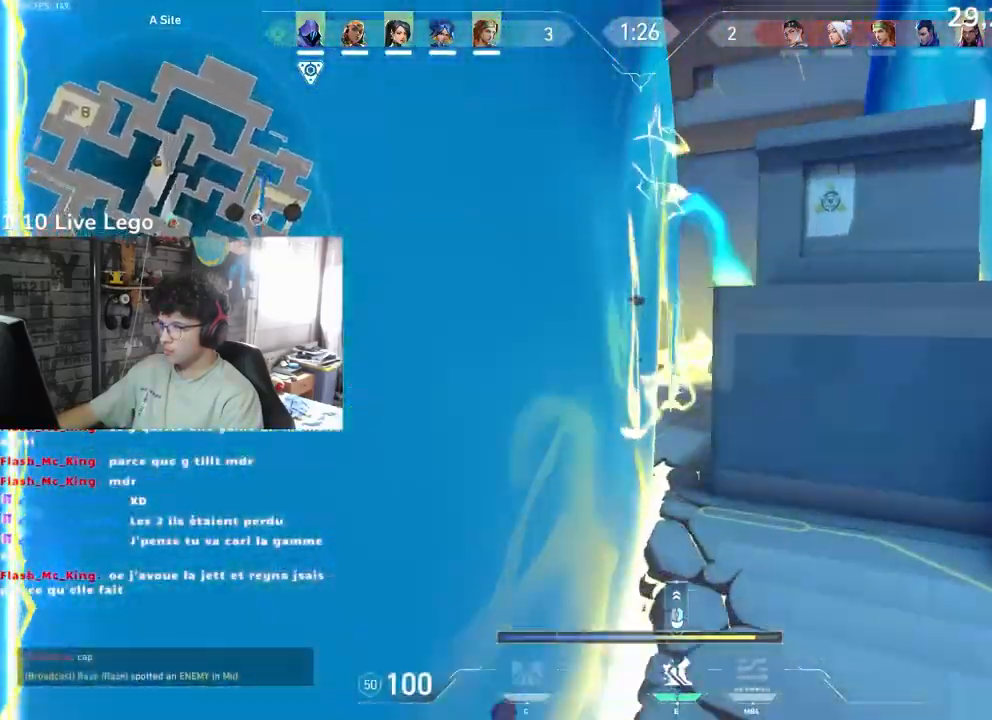
{"keys": ["z"], "mouse": [], "events": [[250, "q", "up"]]}